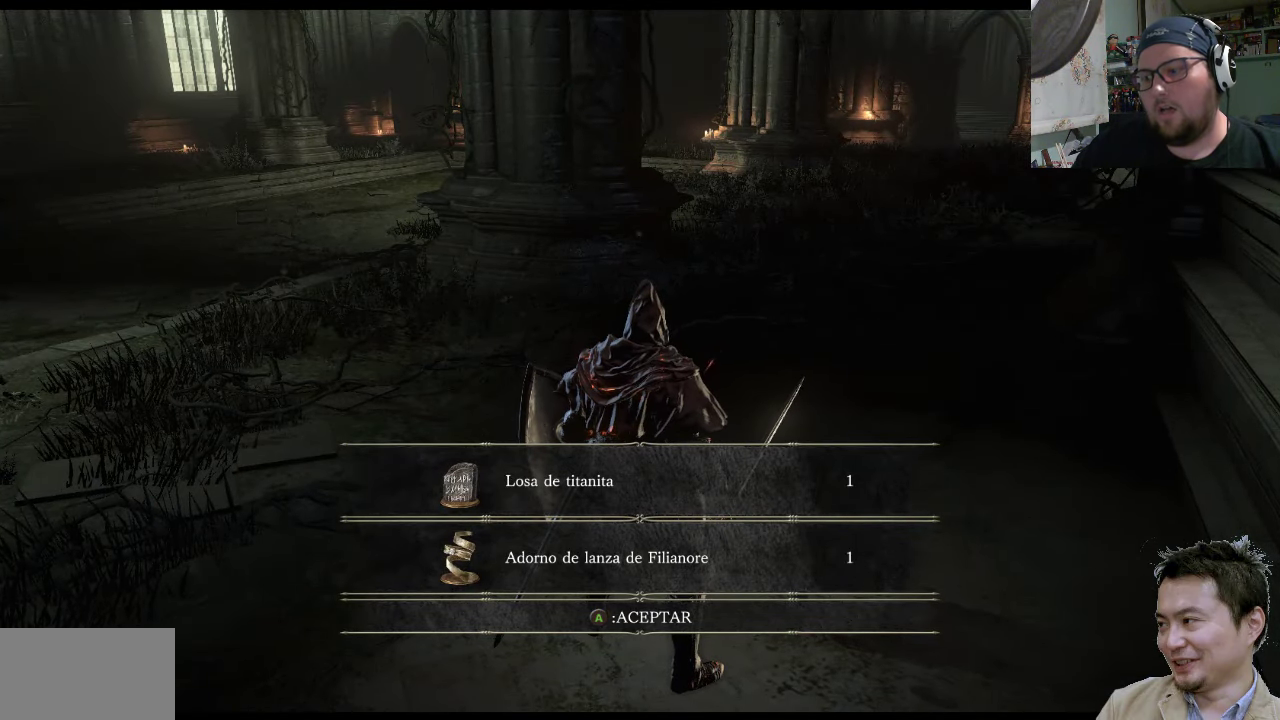
Gameplay with a controller (PlayStation layout); each line is a JSON object with the inputs held at the frame after it. "events" lists button and stick changes between this image and that frame as [ms after this image, input, new state], when the widget could be followed in between. Not read: L2 L3 R2 R3.
{"buttons": [], "left_stick": "center", "right_stick": "center", "events": []}
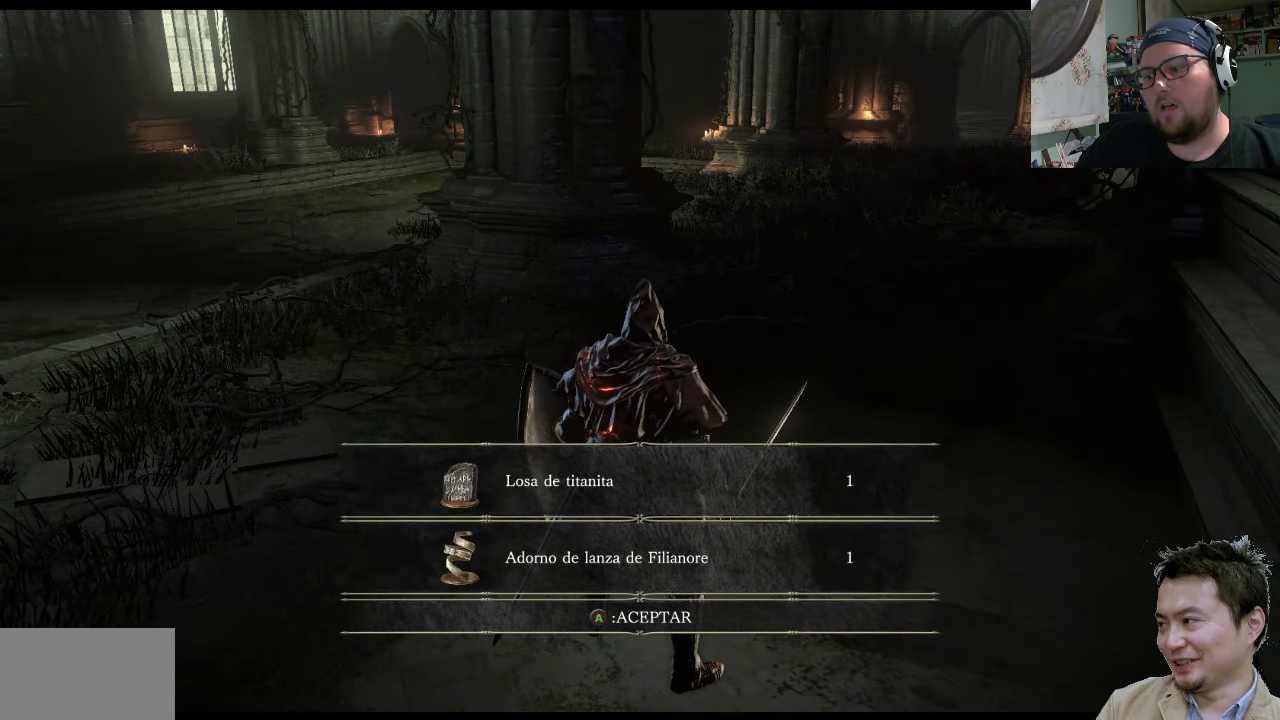
{"buttons": ["CROSS"], "left_stick": "center", "right_stick": "center", "events": [[333, "CROSS", "down"]]}
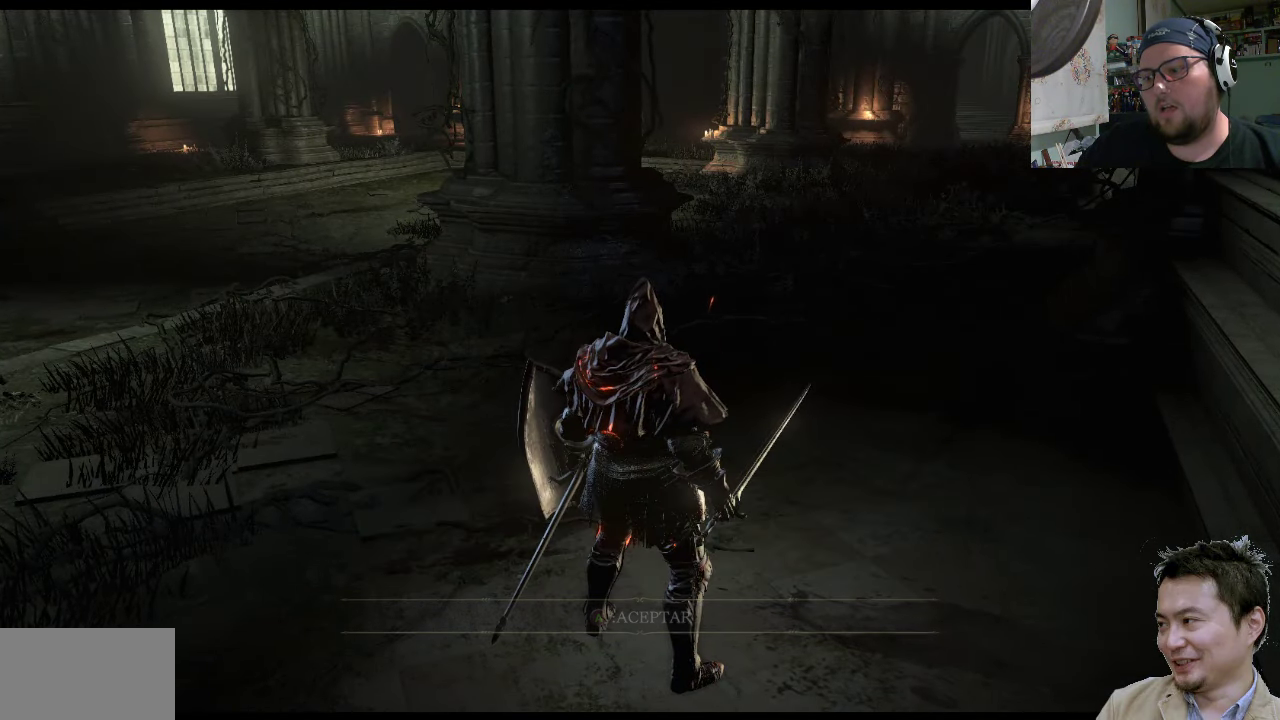
{"buttons": [], "left_stick": "center", "right_stick": "left", "events": [[83, "CROSS", "up"], [316, "right_stick", "left"]]}
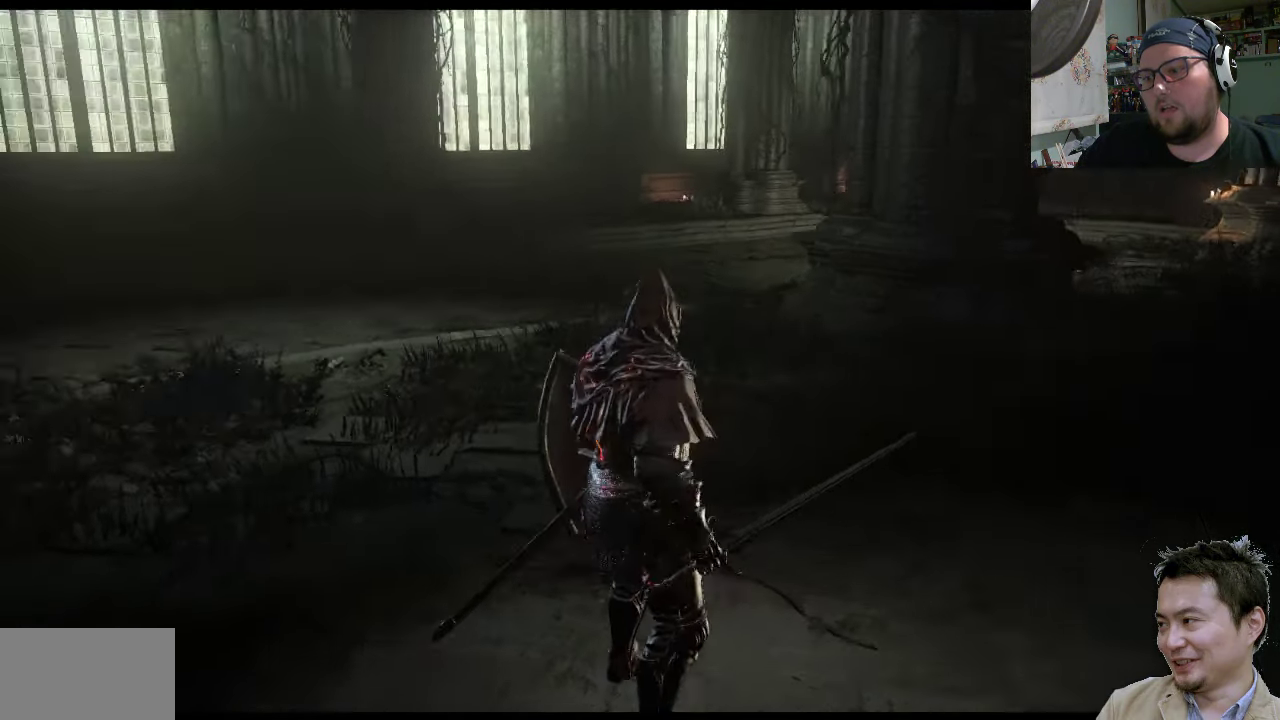
{"buttons": [], "left_stick": "up", "right_stick": "center", "events": [[50, "right_stick", "up-left"], [150, "right_stick", "center"], [250, "left_stick", "up"]]}
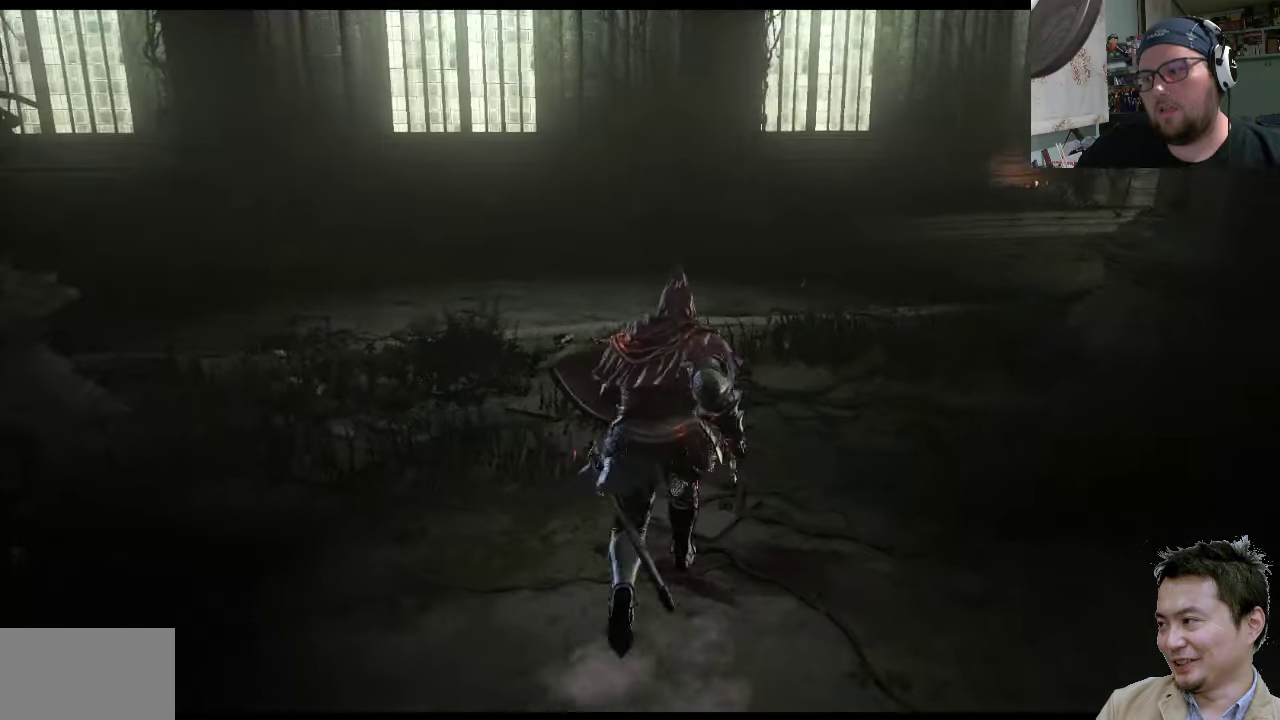
{"buttons": [], "left_stick": "up", "right_stick": "center", "events": [[50, "right_stick", "left"], [150, "right_stick", "up-left"], [250, "right_stick", "center"]]}
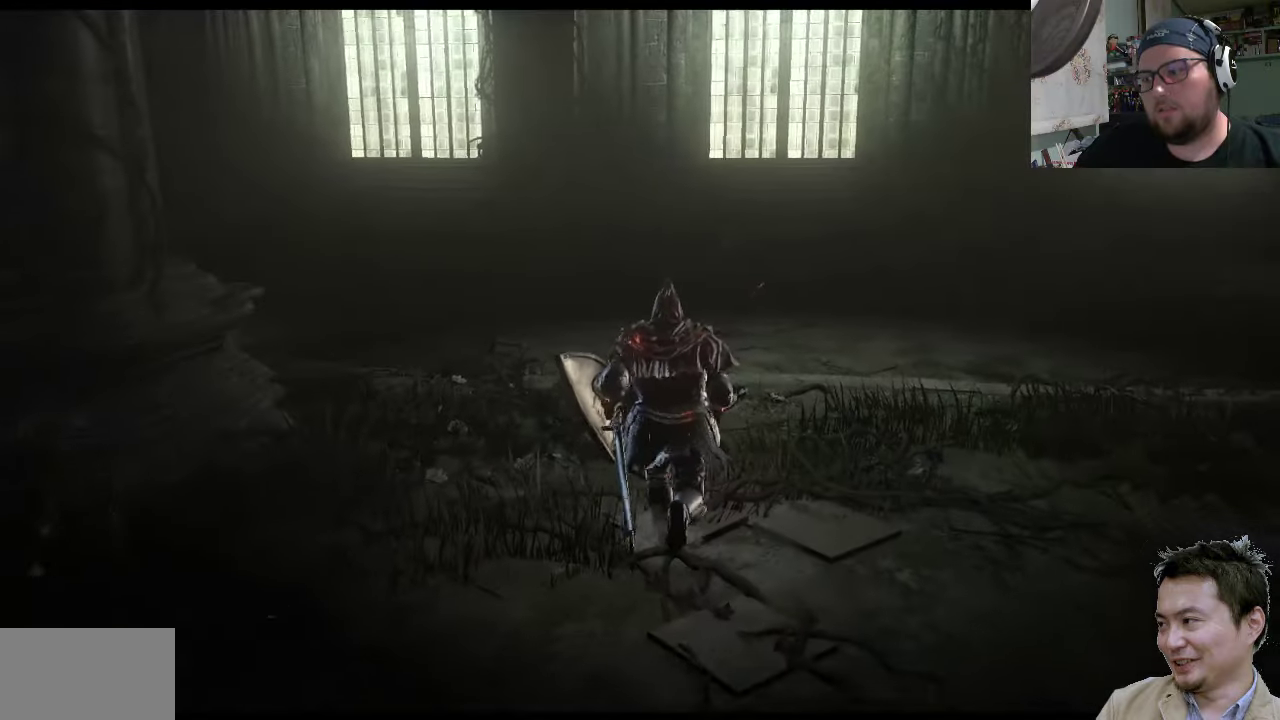
{"buttons": [], "left_stick": "up", "right_stick": "center", "events": []}
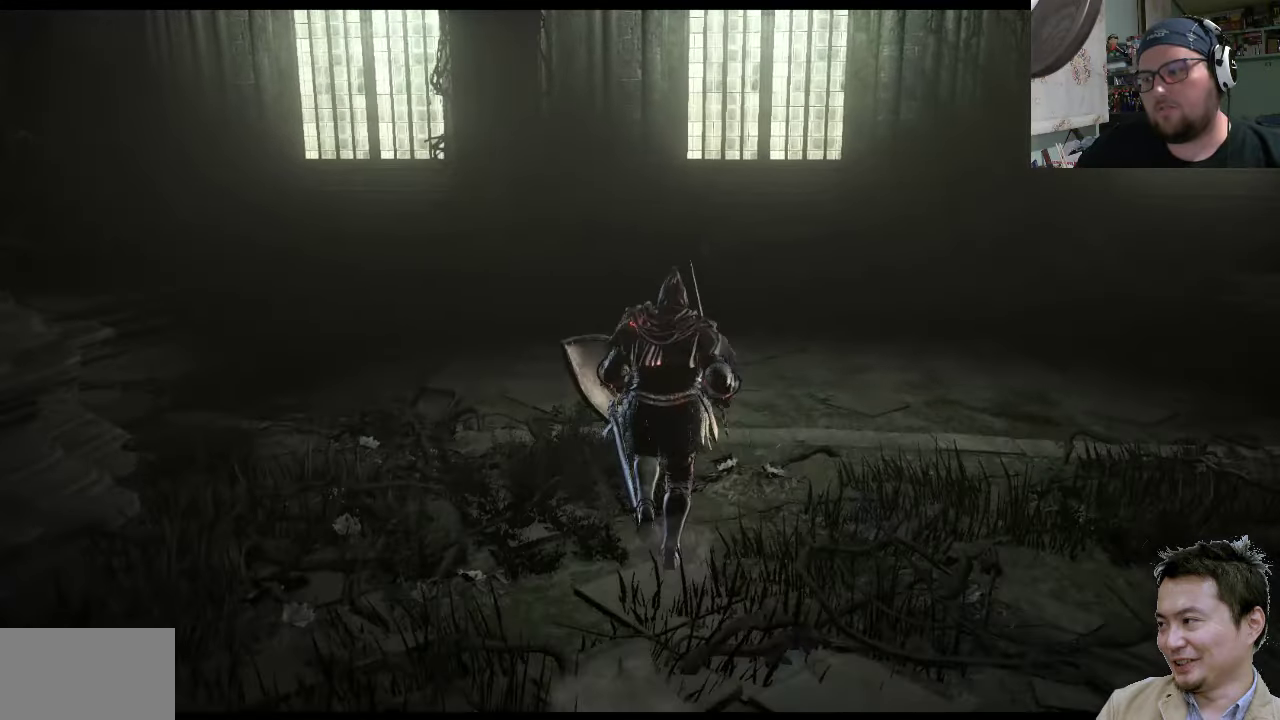
{"buttons": [], "left_stick": "up", "right_stick": "center", "events": [[67, "right_stick", "up-left"], [167, "right_stick", "down-left"], [400, "right_stick", "center"]]}
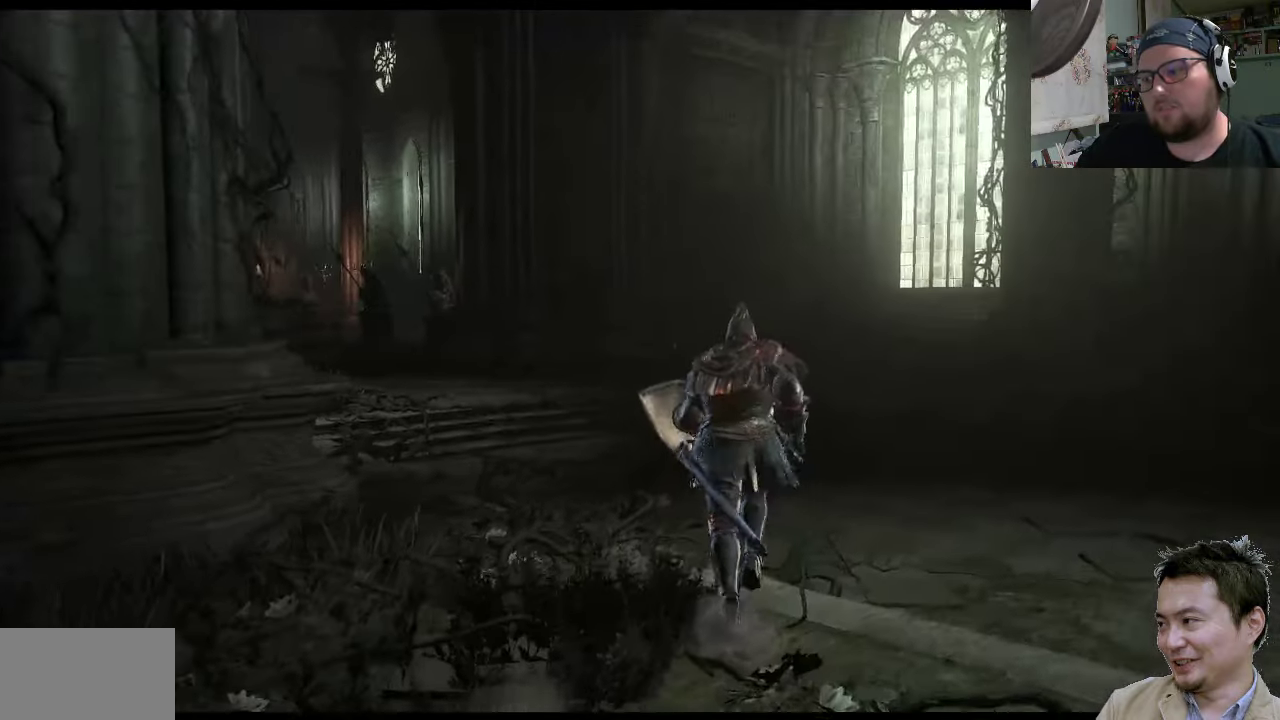
{"buttons": [], "left_stick": "up-right", "right_stick": "right", "events": [[67, "left_stick", "up-right"], [333, "right_stick", "right"]]}
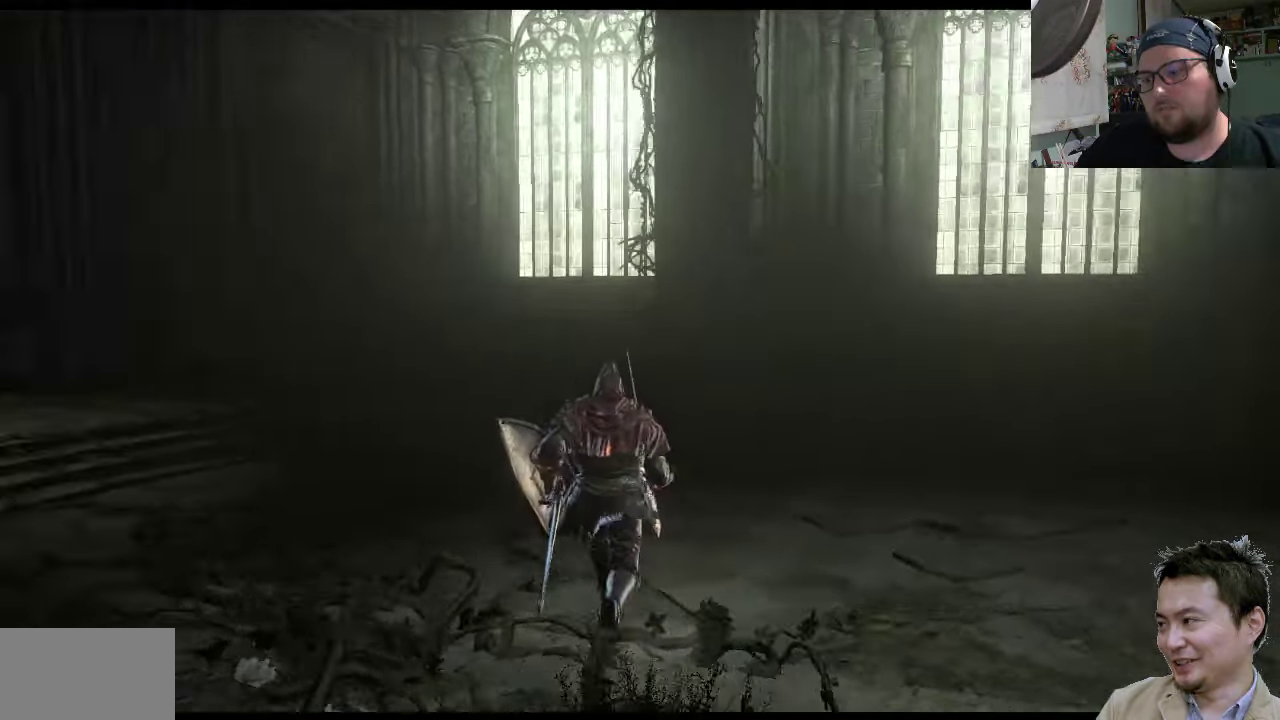
{"buttons": [], "left_stick": "up-right", "right_stick": "center", "events": [[383, "right_stick", "center"]]}
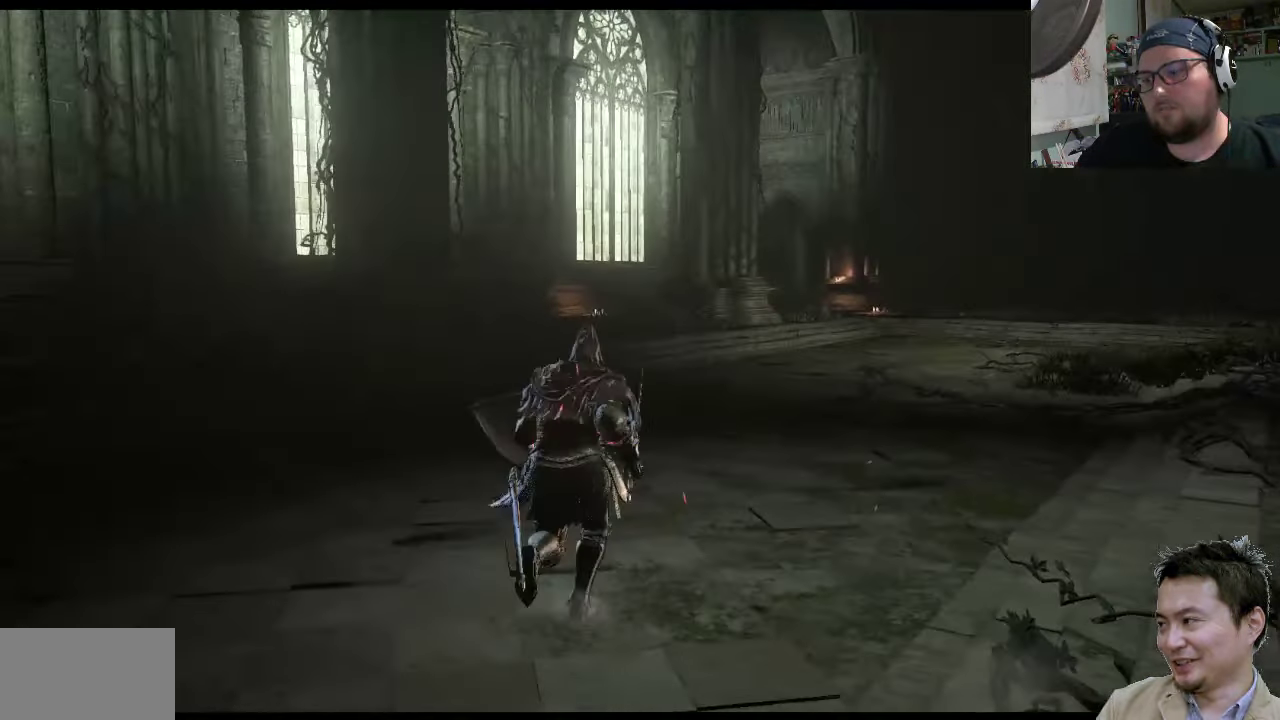
{"buttons": [], "left_stick": "up-right", "right_stick": "right", "events": [[283, "right_stick", "right"]]}
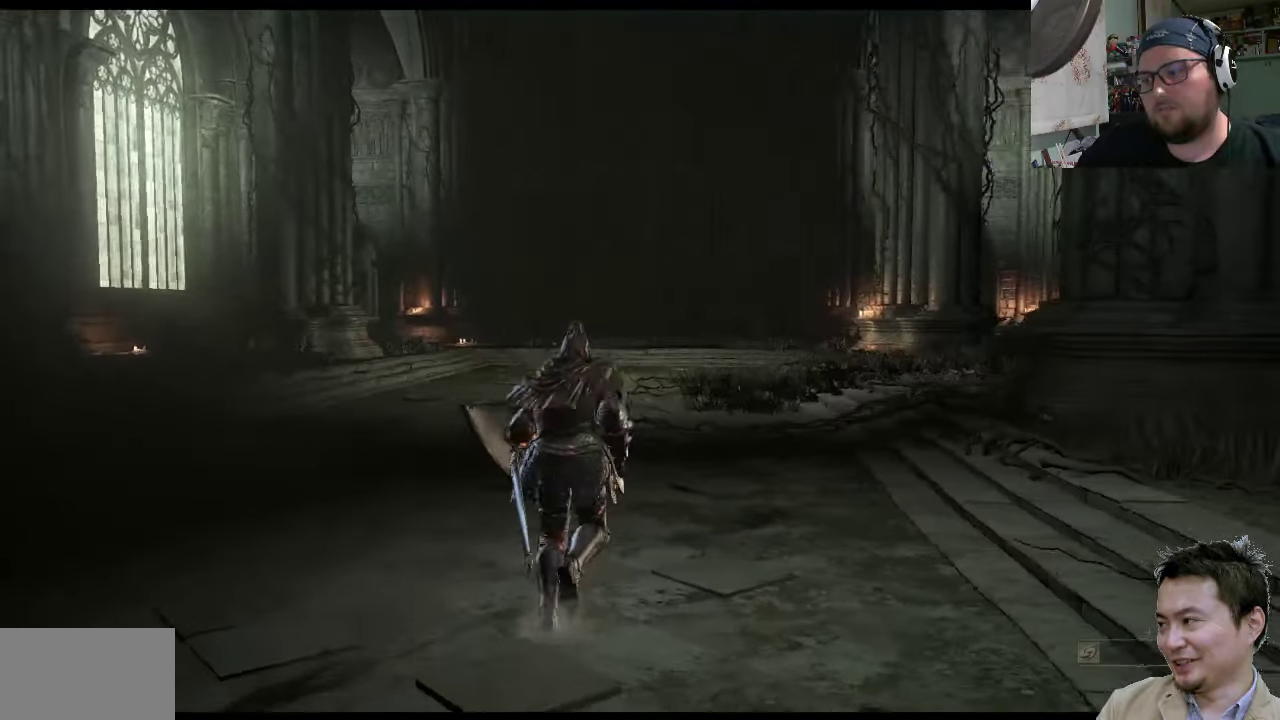
{"buttons": [], "left_stick": "up-left", "right_stick": "center", "events": [[17, "right_stick", "center"], [183, "left_stick", "up-left"]]}
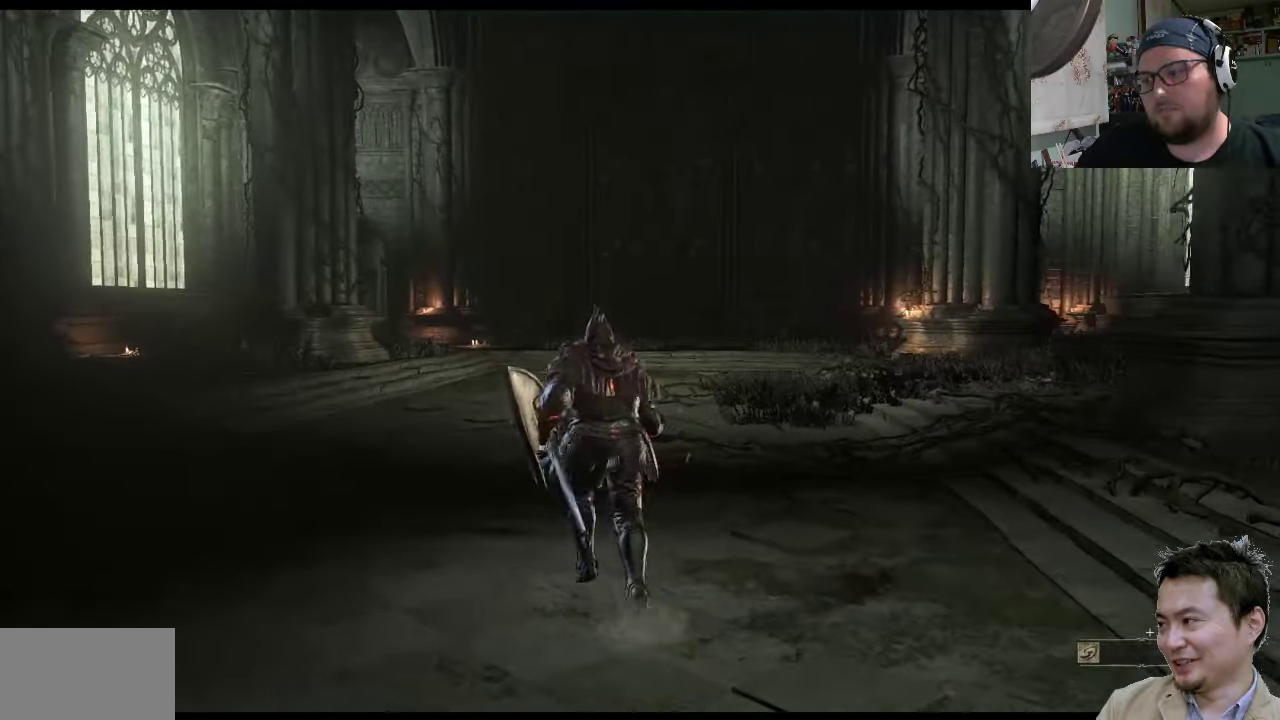
{"buttons": [], "left_stick": "up", "right_stick": "center", "events": [[83, "left_stick", "up"], [217, "START", "down"], [433, "START", "up"]]}
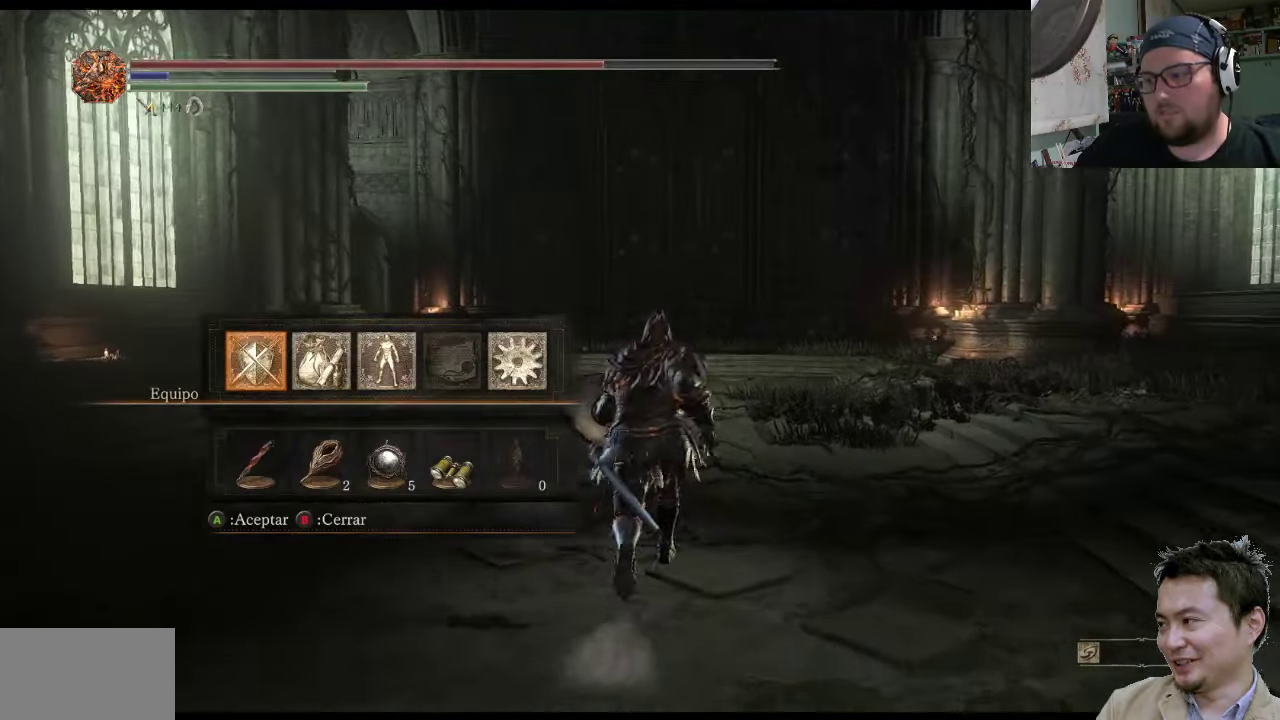
{"buttons": [], "left_stick": "center", "right_stick": "center", "events": [[267, "left_stick", "center"]]}
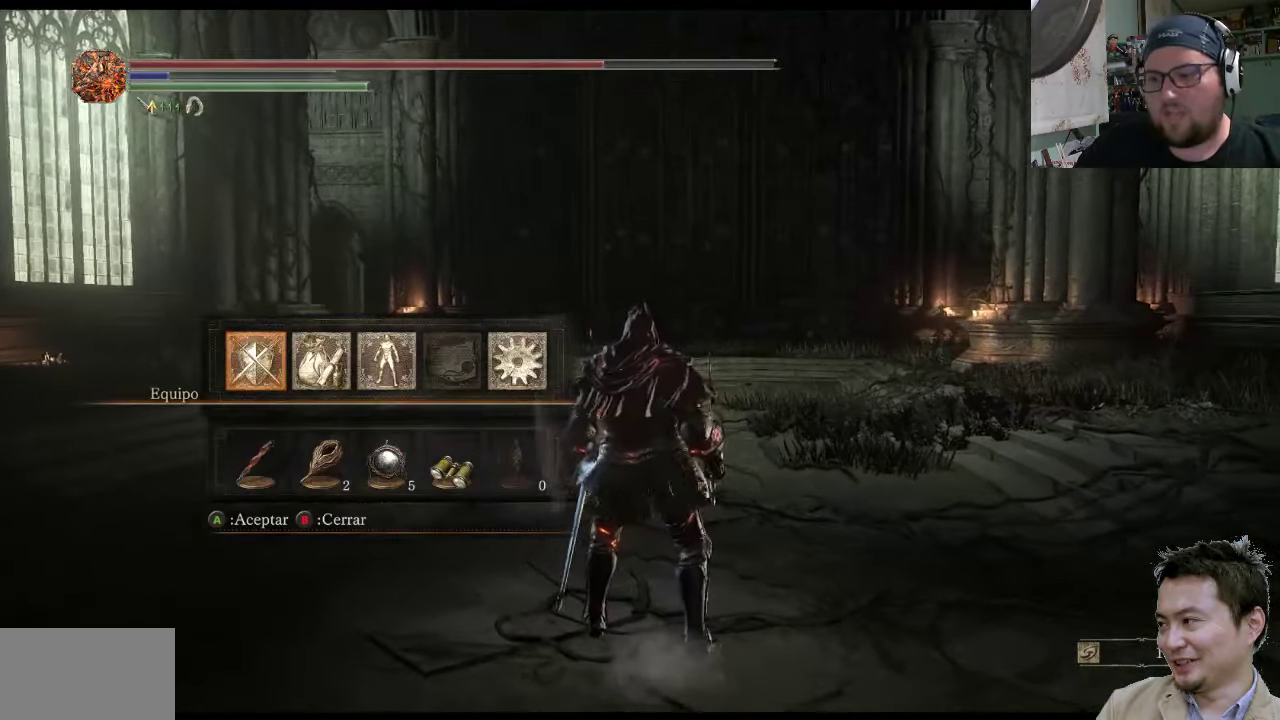
{"buttons": [], "left_stick": "center", "right_stick": "center", "events": []}
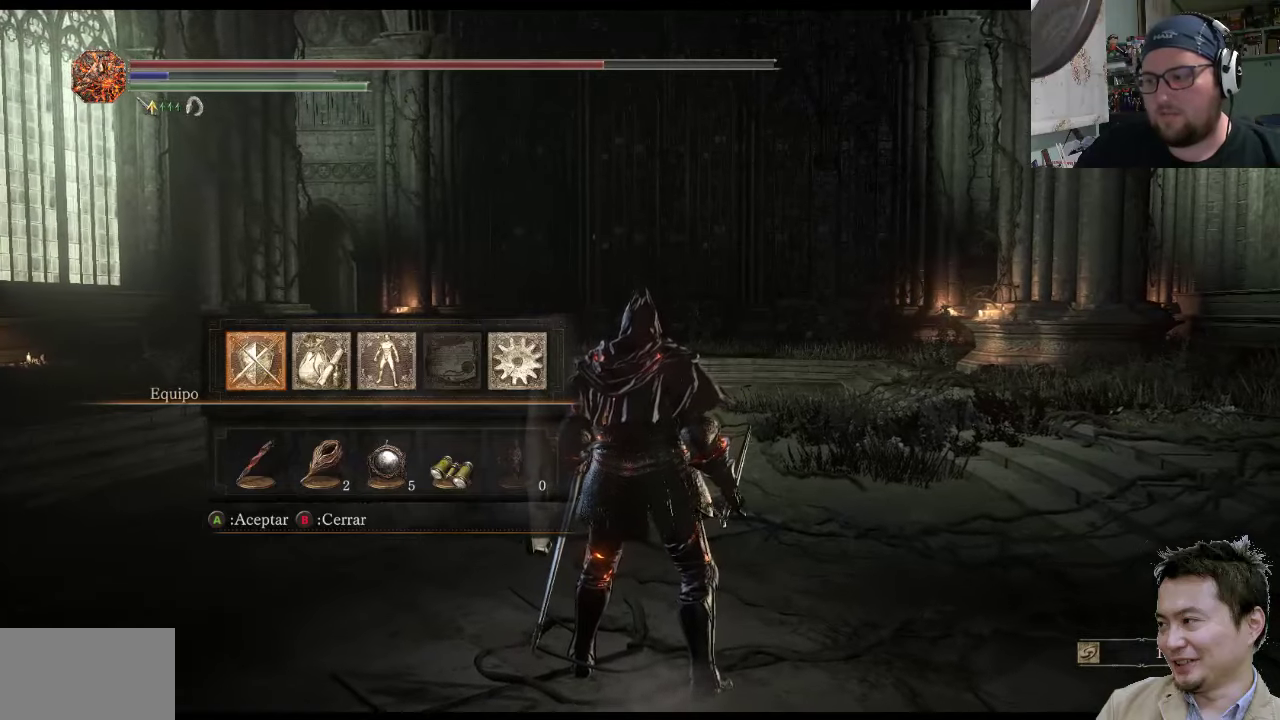
{"buttons": [], "left_stick": "center", "right_stick": "center", "events": []}
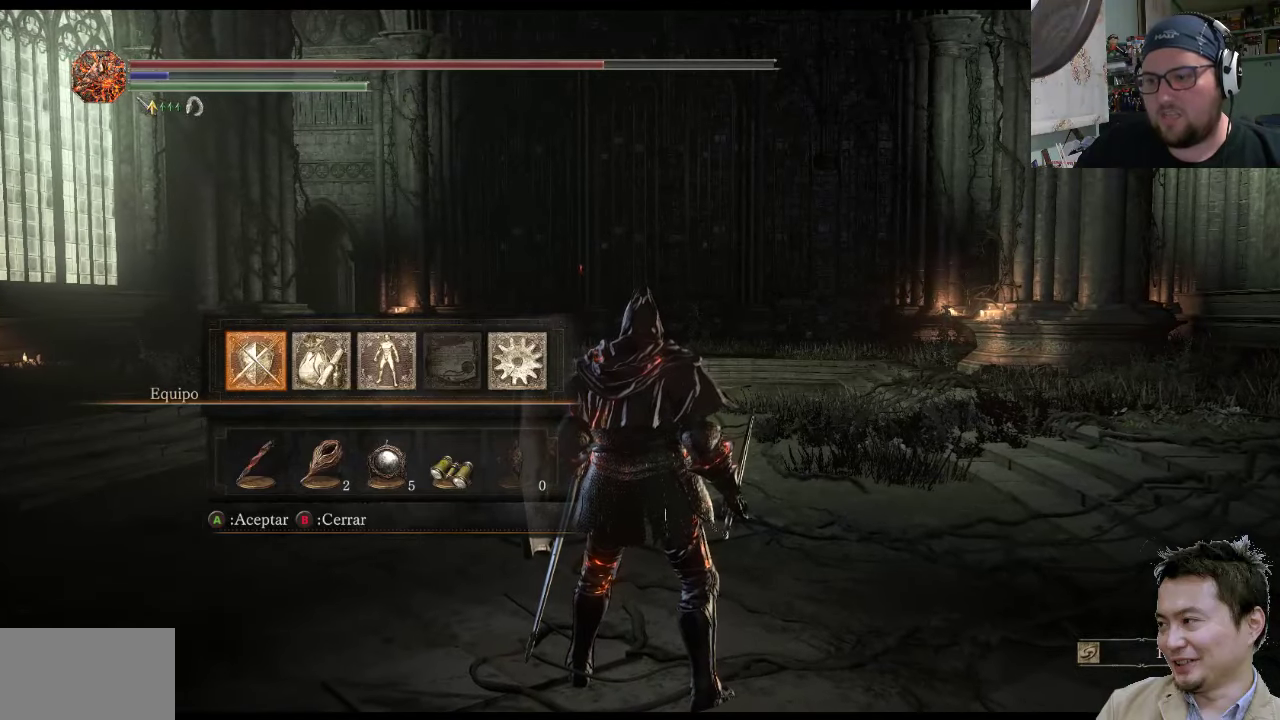
{"buttons": [], "left_stick": "center", "right_stick": "center", "events": [[117, "DPAD_RIGHT", "down"], [250, "DPAD_RIGHT", "up"]]}
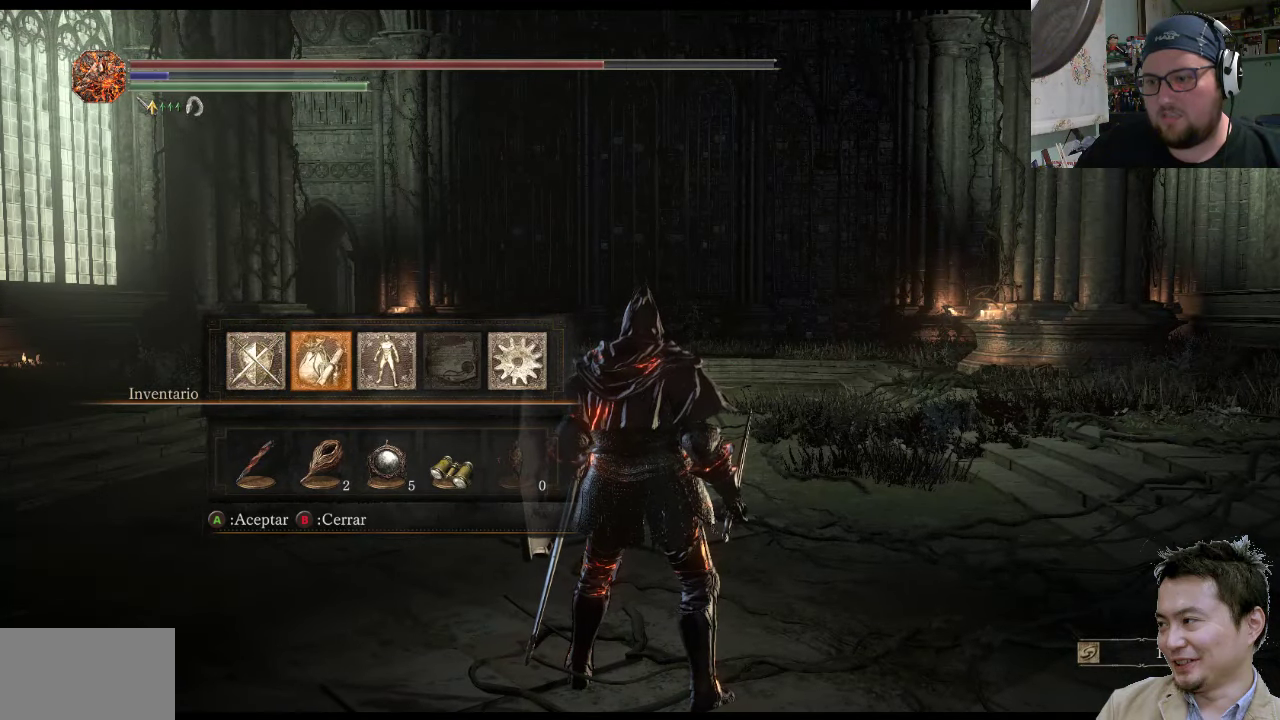
{"buttons": [], "left_stick": "center", "right_stick": "center", "events": []}
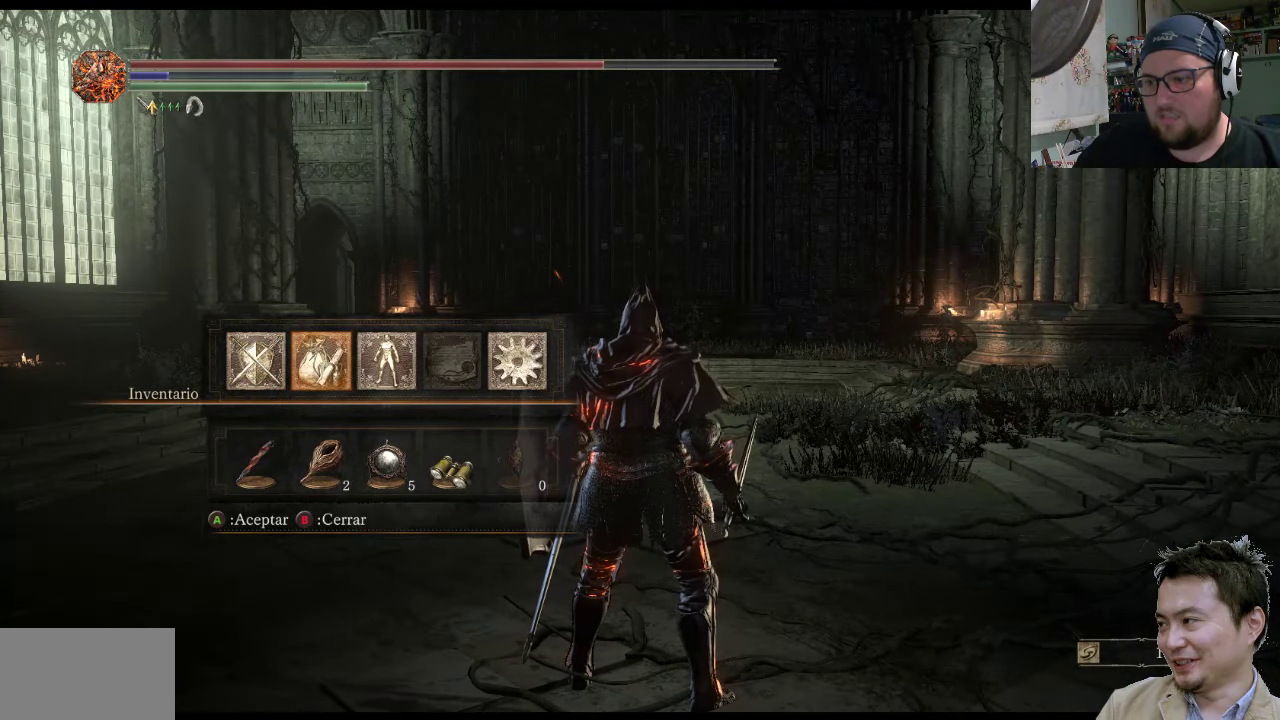
{"buttons": [], "left_stick": "center", "right_stick": "center", "events": [[150, "CROSS", "down"], [350, "CROSS", "up"]]}
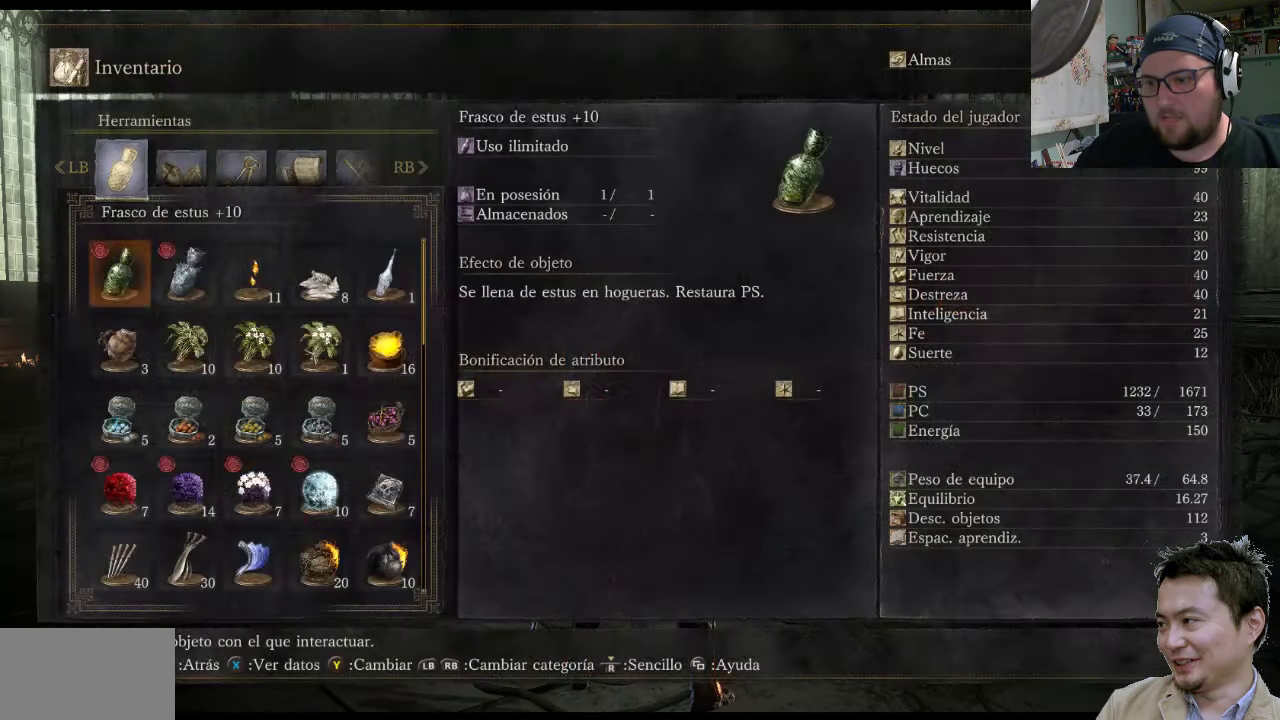
{"buttons": ["CIRCLE"], "left_stick": "center", "right_stick": "center", "events": [[367, "CIRCLE", "down"]]}
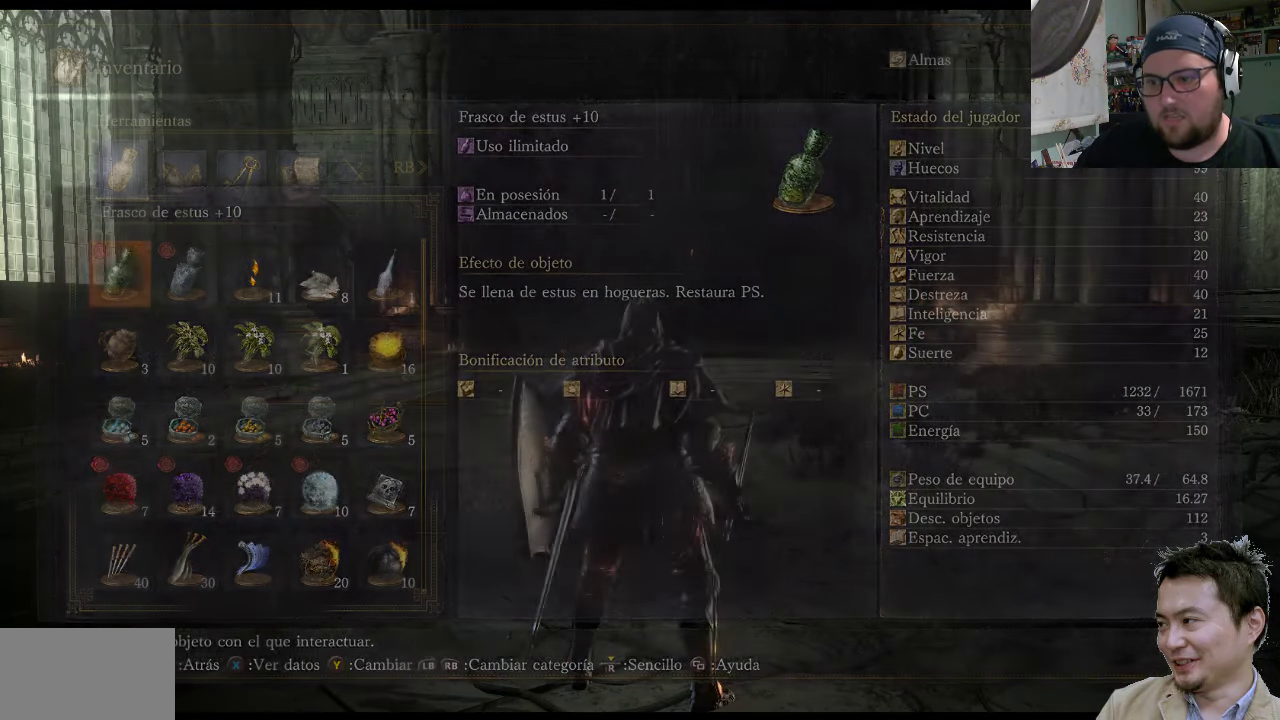
{"buttons": [], "left_stick": "center", "right_stick": "center", "events": [[67, "CIRCLE", "up"]]}
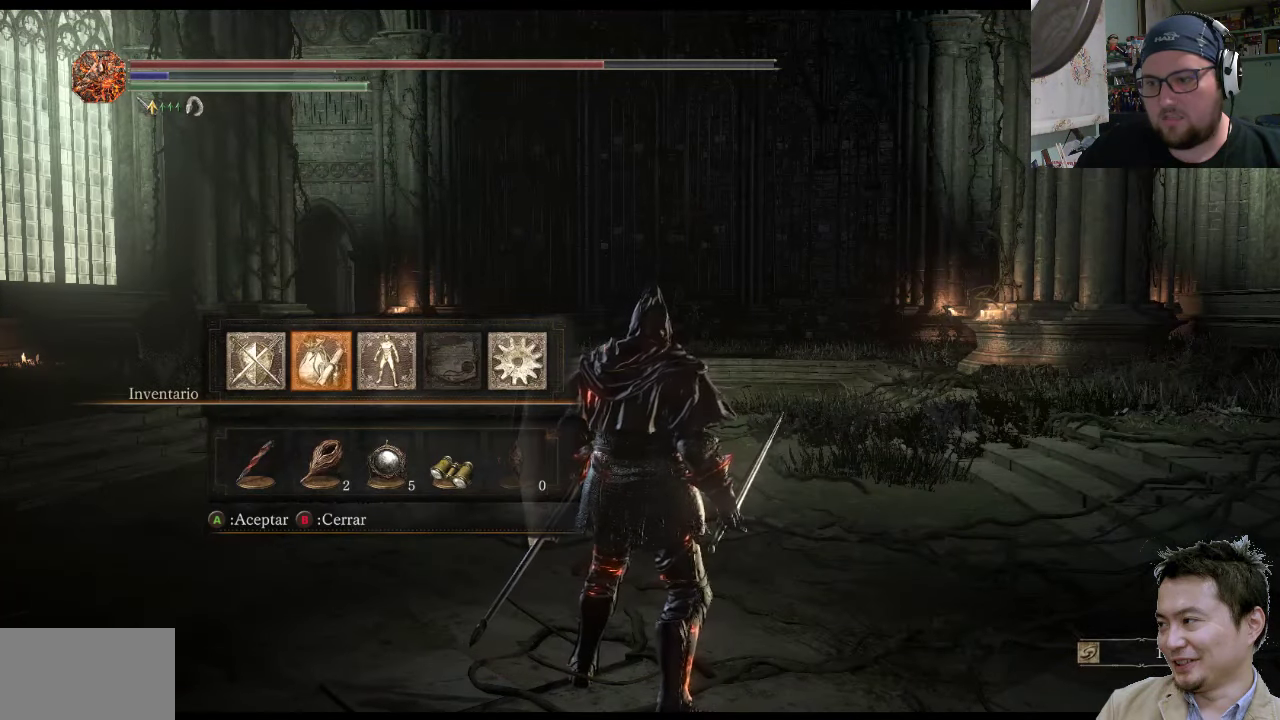
{"buttons": ["CROSS"], "left_stick": "center", "right_stick": "center", "events": [[334, "CROSS", "down"]]}
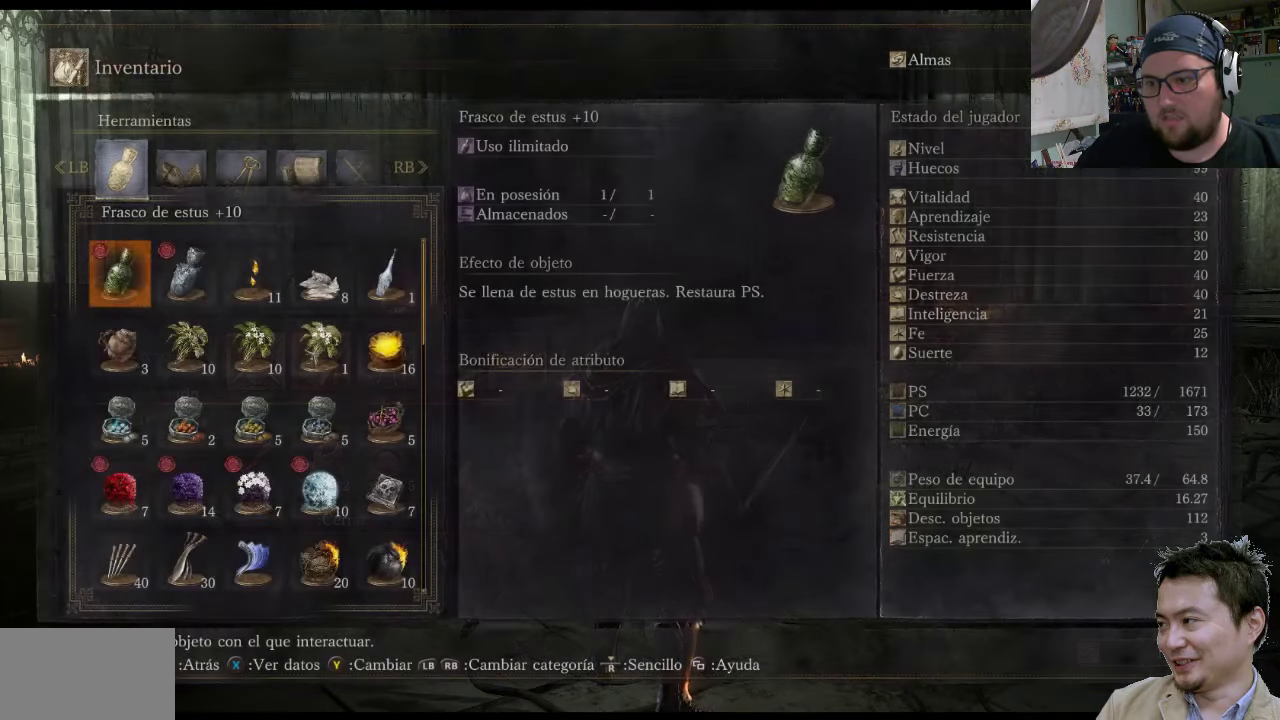
{"buttons": [], "left_stick": "center", "right_stick": "center", "events": [[67, "CROSS", "up"]]}
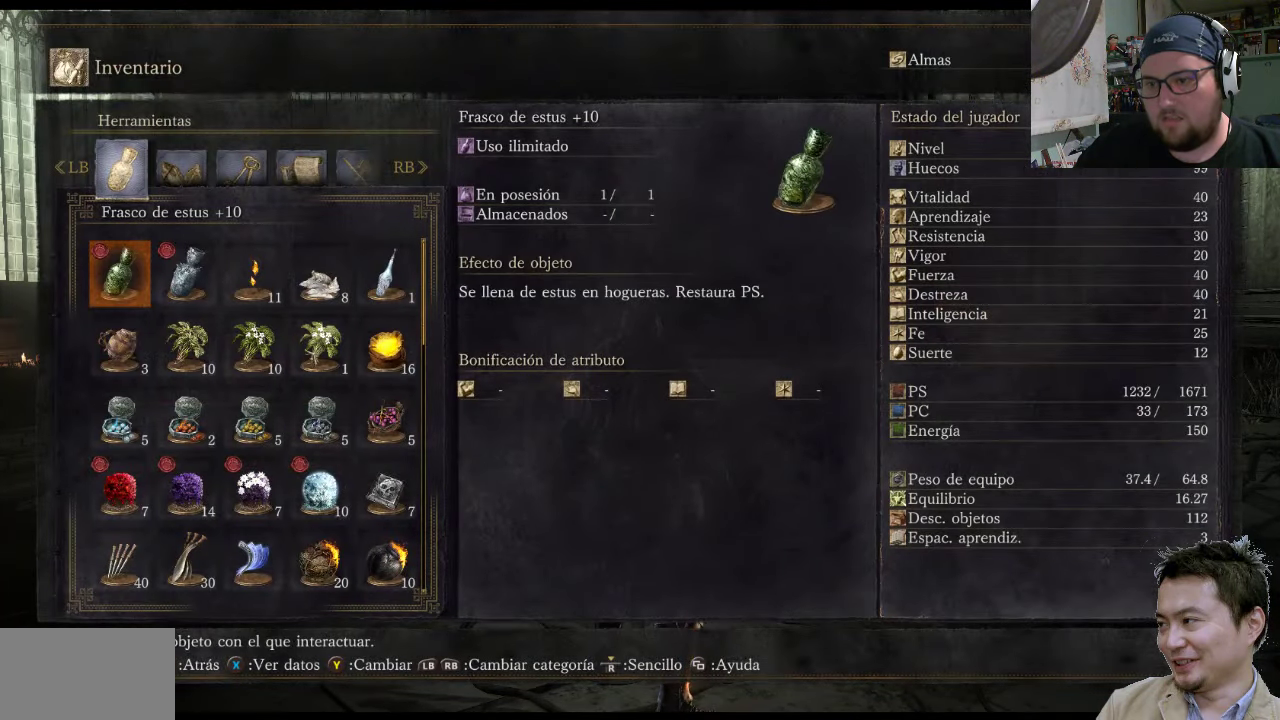
{"buttons": [], "left_stick": "center", "right_stick": "center", "events": []}
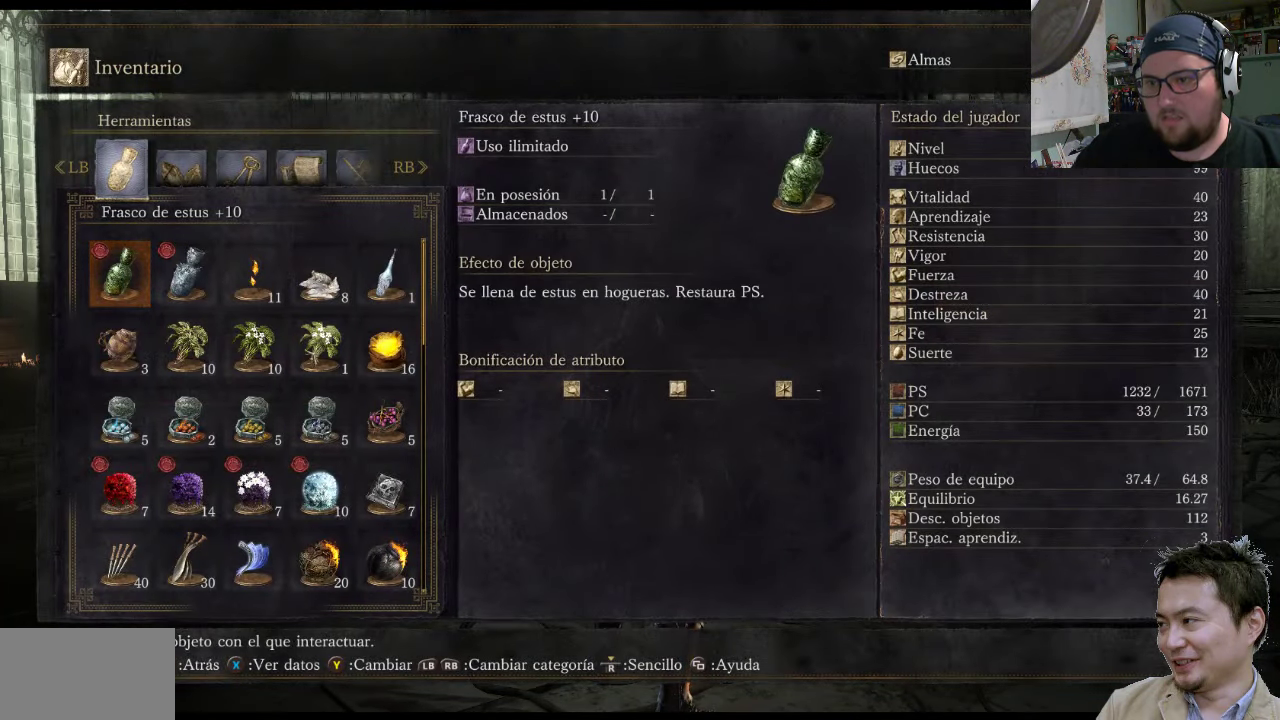
{"buttons": [], "left_stick": "center", "right_stick": "center", "events": []}
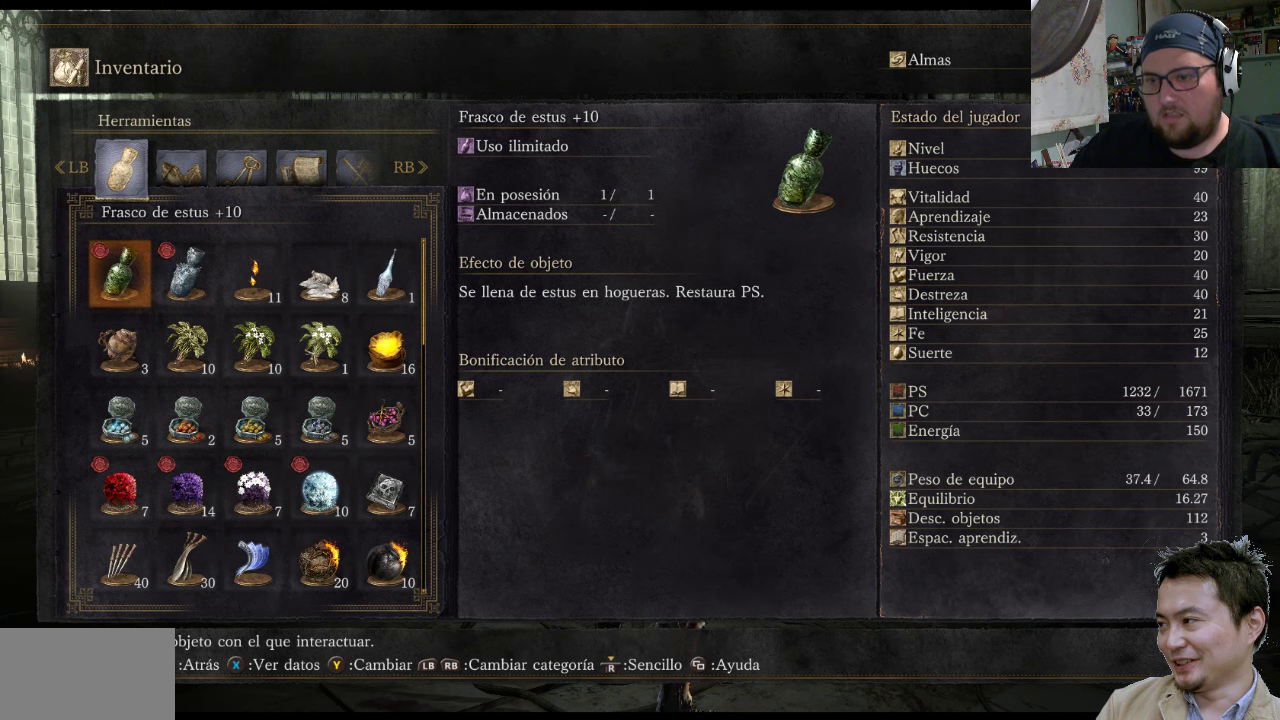
{"buttons": [], "left_stick": "center", "right_stick": "center", "events": [[116, "CIRCLE", "down"], [316, "CIRCLE", "up"]]}
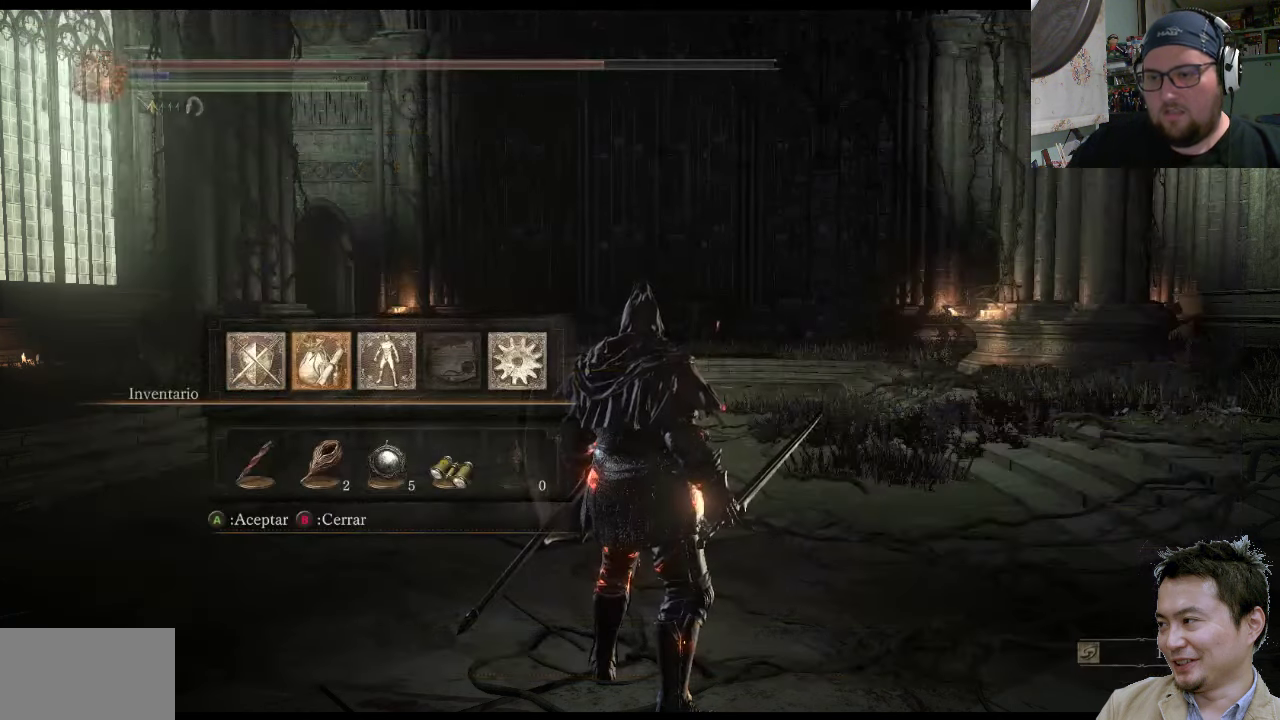
{"buttons": [], "left_stick": "center", "right_stick": "center", "events": [[100, "DPAD_LEFT", "down"], [266, "CROSS", "down"], [266, "DPAD_LEFT", "up"], [500, "CROSS", "up"]]}
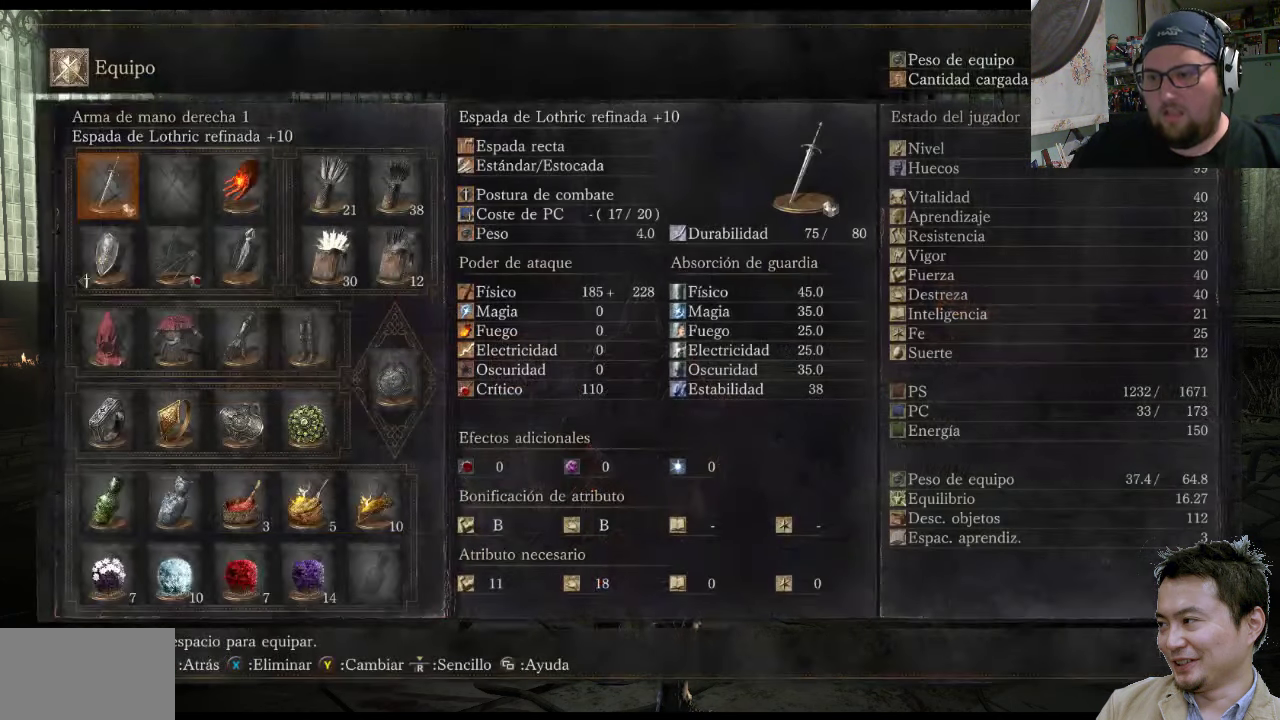
{"buttons": [], "left_stick": "center", "right_stick": "center", "events": [[166, "DPAD_RIGHT", "down"], [300, "DPAD_RIGHT", "up"], [400, "DPAD_RIGHT", "down"], [466, "DPAD_RIGHT", "up"]]}
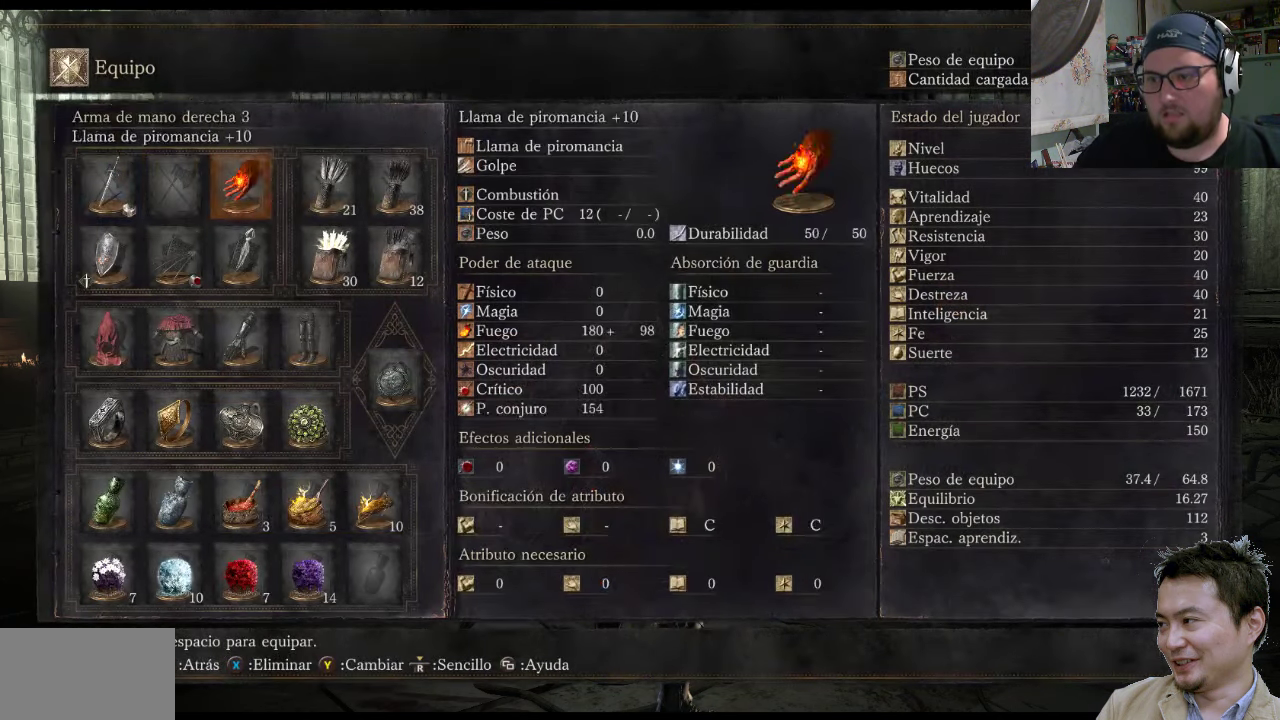
{"buttons": [], "left_stick": "center", "right_stick": "center", "events": [[66, "DPAD_RIGHT", "down"], [166, "DPAD_RIGHT", "up"], [266, "DPAD_RIGHT", "down"], [366, "DPAD_RIGHT", "up"]]}
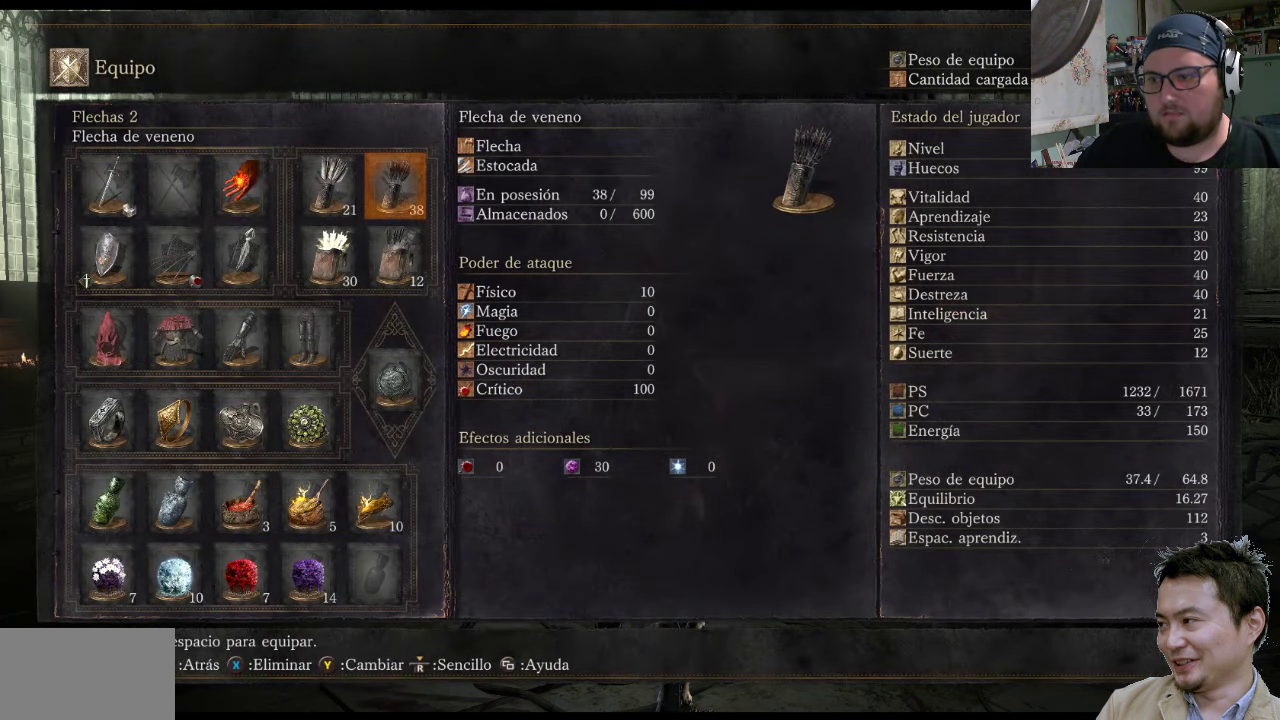
{"buttons": ["CROSS"], "left_stick": "center", "right_stick": "center", "events": [[100, "DPAD_DOWN", "down"], [150, "DPAD_DOWN", "up"], [250, "DPAD_DOWN", "down"], [350, "DPAD_DOWN", "up"], [450, "CROSS", "down"]]}
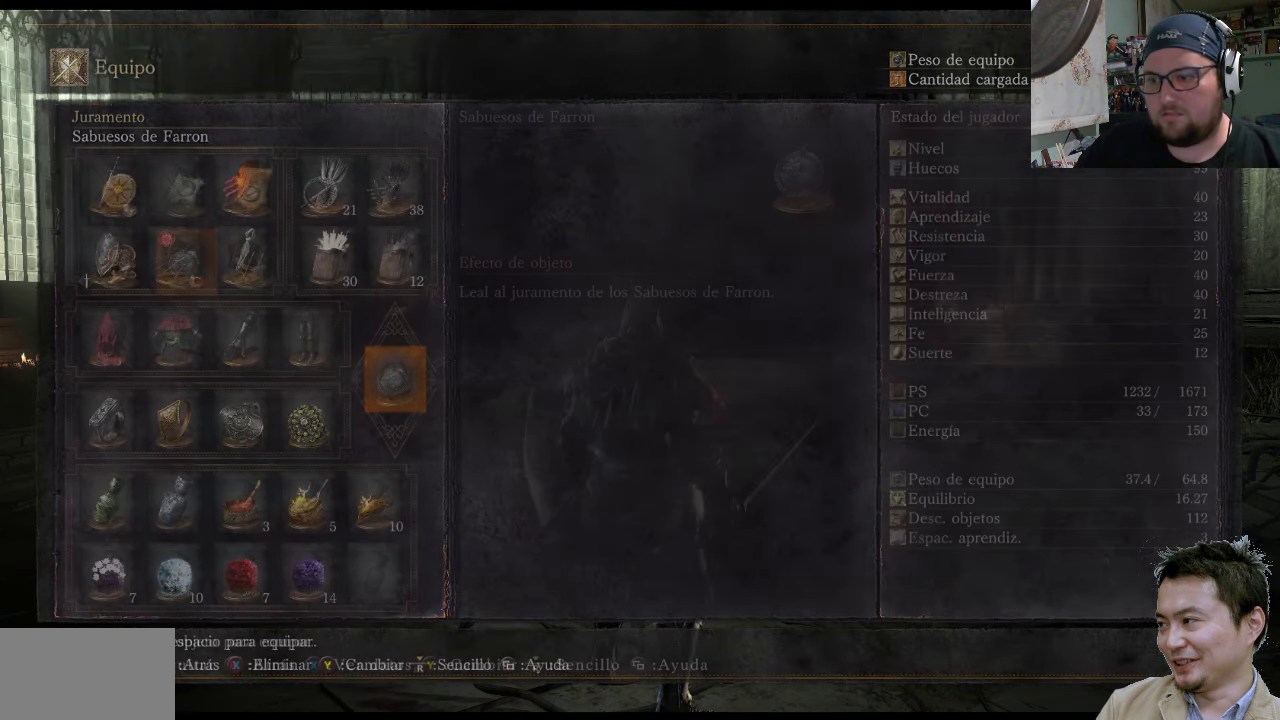
{"buttons": [], "left_stick": "center", "right_stick": "center", "events": [[216, "CROSS", "up"]]}